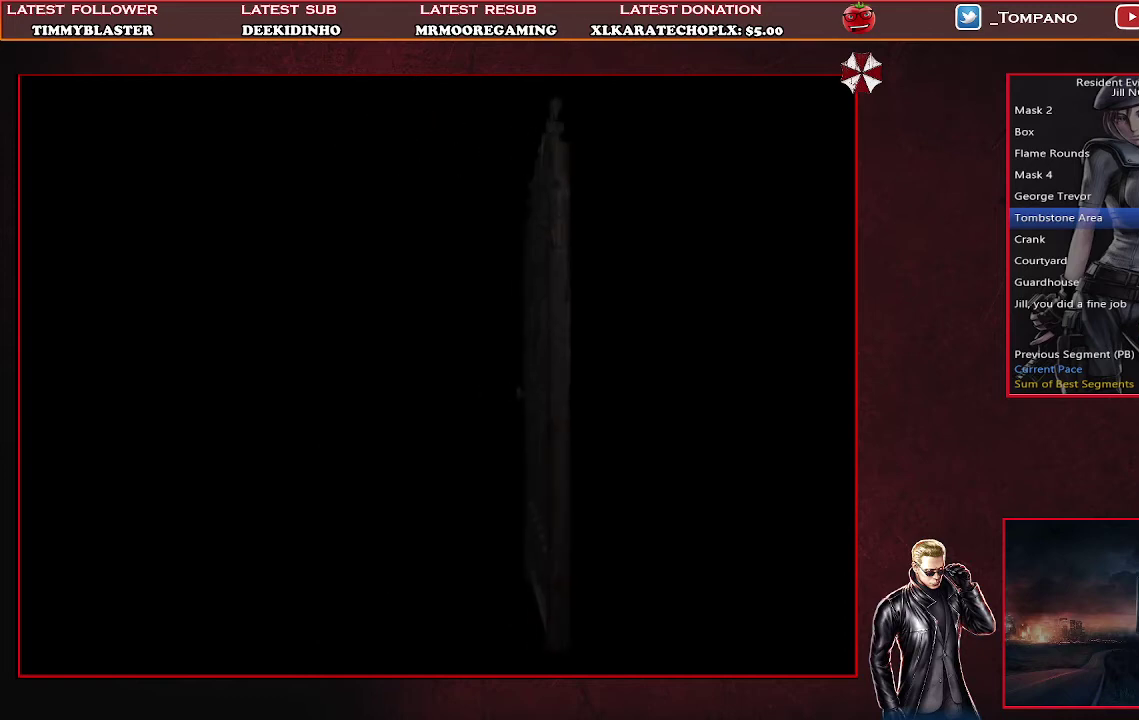
Gameplay with a controller (PlayStation layout); each line is a JSON object with the inputs held at the frame after it. "events" lists button and stick changes between this image and that frame as [ms after this image, input, new state], when the widget could be followed in between. Not read: R3 right_stick.
{"buttons": ["SQUARE", "DPAD_UP"], "left_stick": "center", "events": [[300, "DPAD_UP", "down"], [333, "SQUARE", "down"]]}
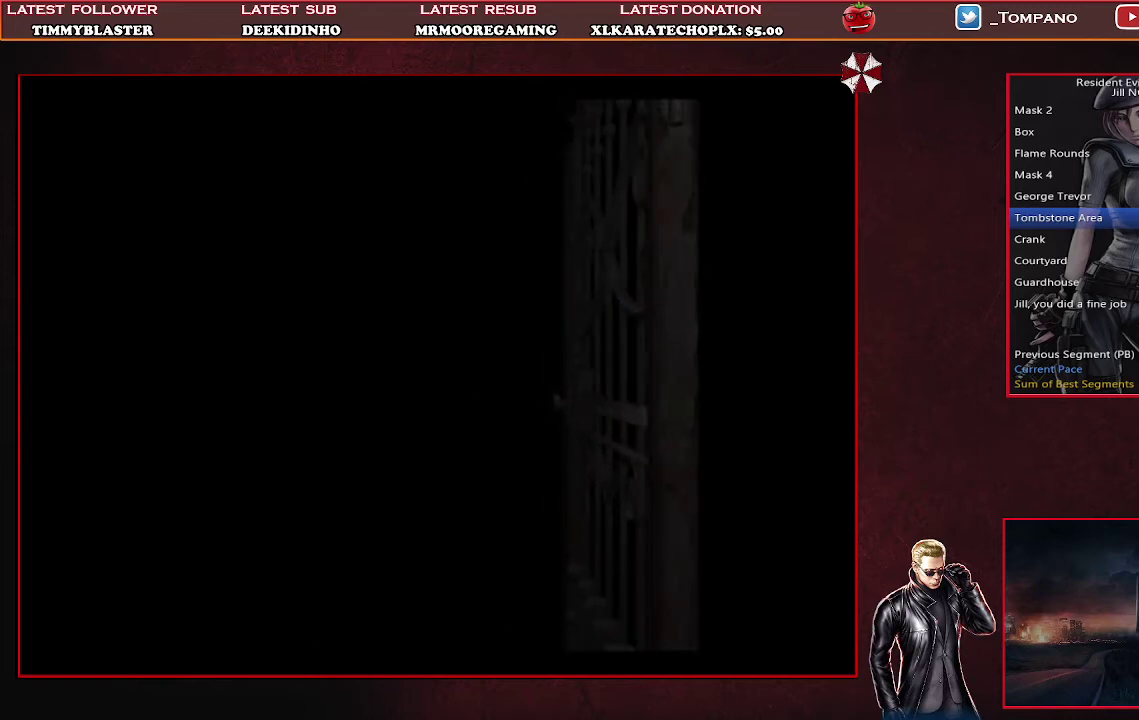
{"buttons": ["SQUARE", "DPAD_UP"], "left_stick": "center", "events": []}
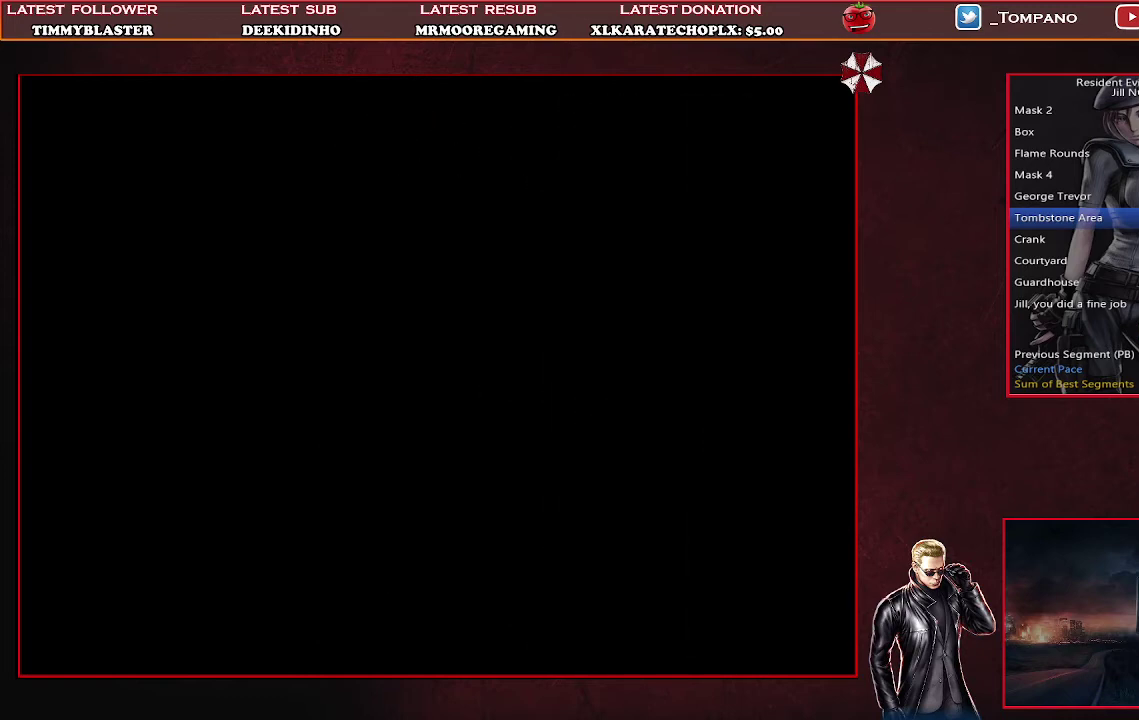
{"buttons": ["SQUARE", "DPAD_UP"], "left_stick": "center", "events": []}
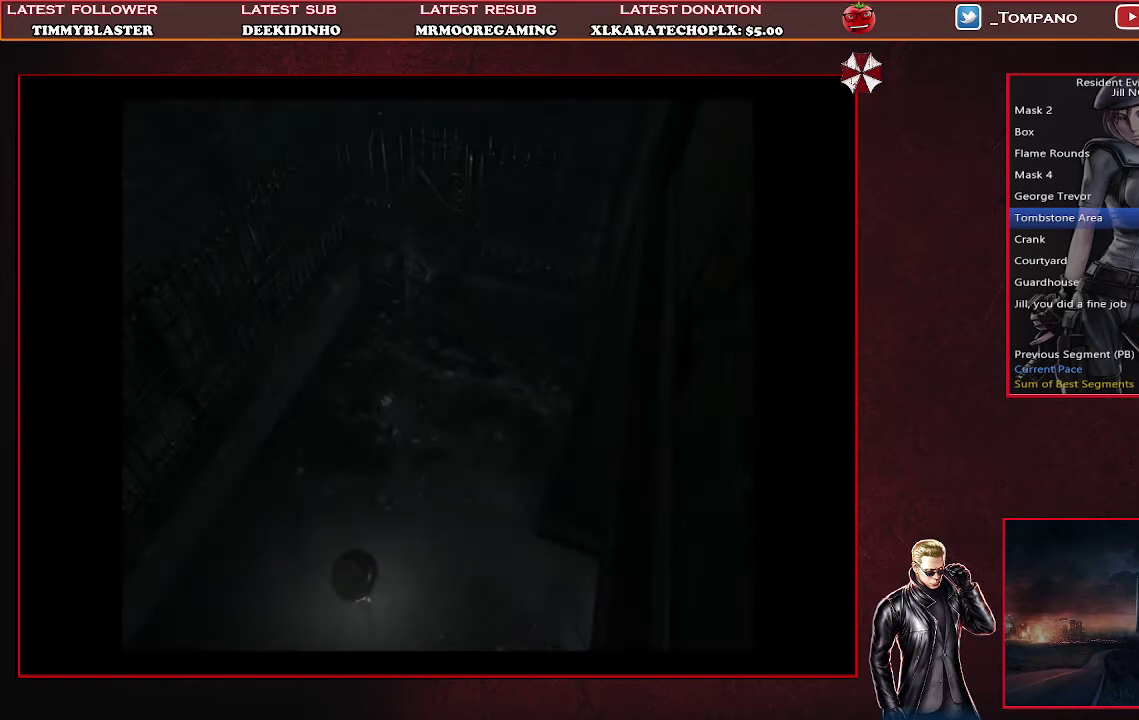
{"buttons": ["SQUARE", "DPAD_UP", "DPAD_LEFT"], "left_stick": "center", "events": [[167, "DPAD_LEFT", "down"]]}
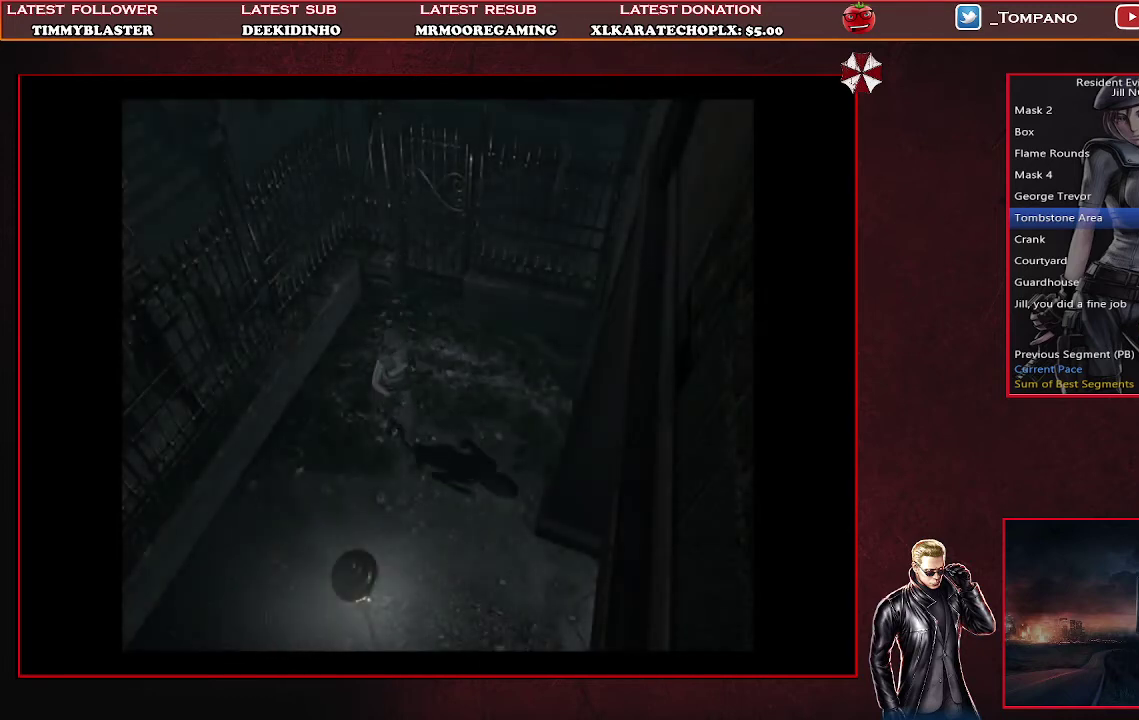
{"buttons": ["SQUARE", "DPAD_UP", "DPAD_LEFT"], "left_stick": "center", "events": [[33, "DPAD_LEFT", "up"], [500, "DPAD_LEFT", "down"]]}
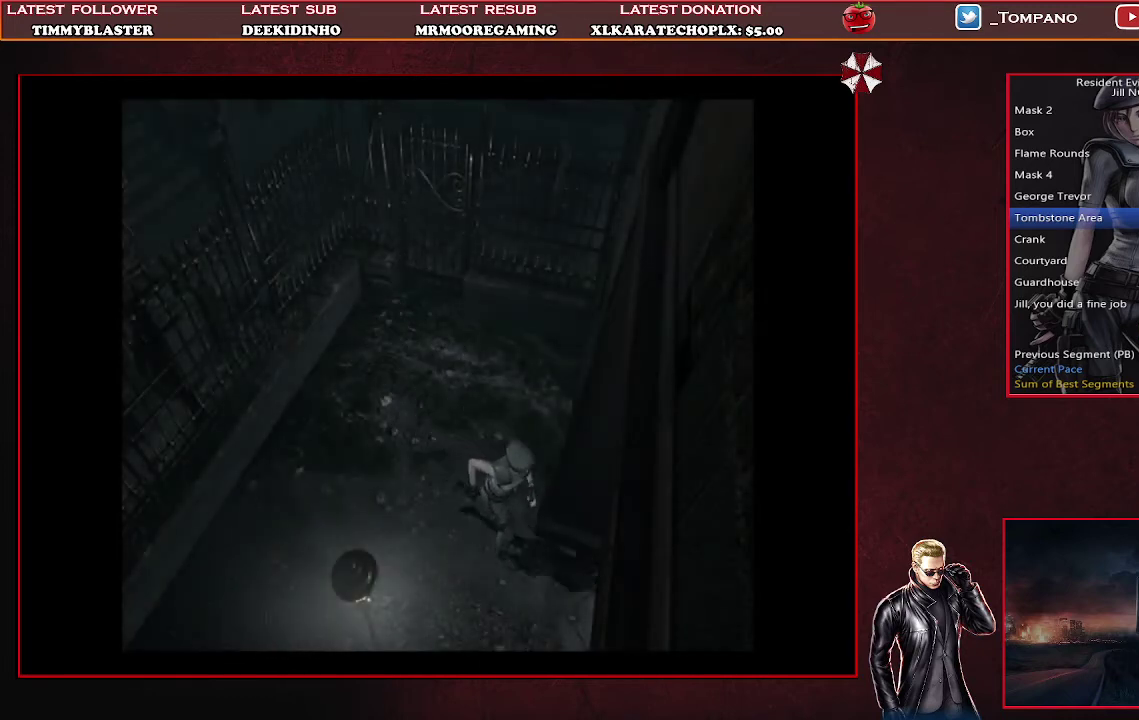
{"buttons": ["SQUARE", "DPAD_UP"], "left_stick": "center", "events": [[200, "DPAD_LEFT", "up"]]}
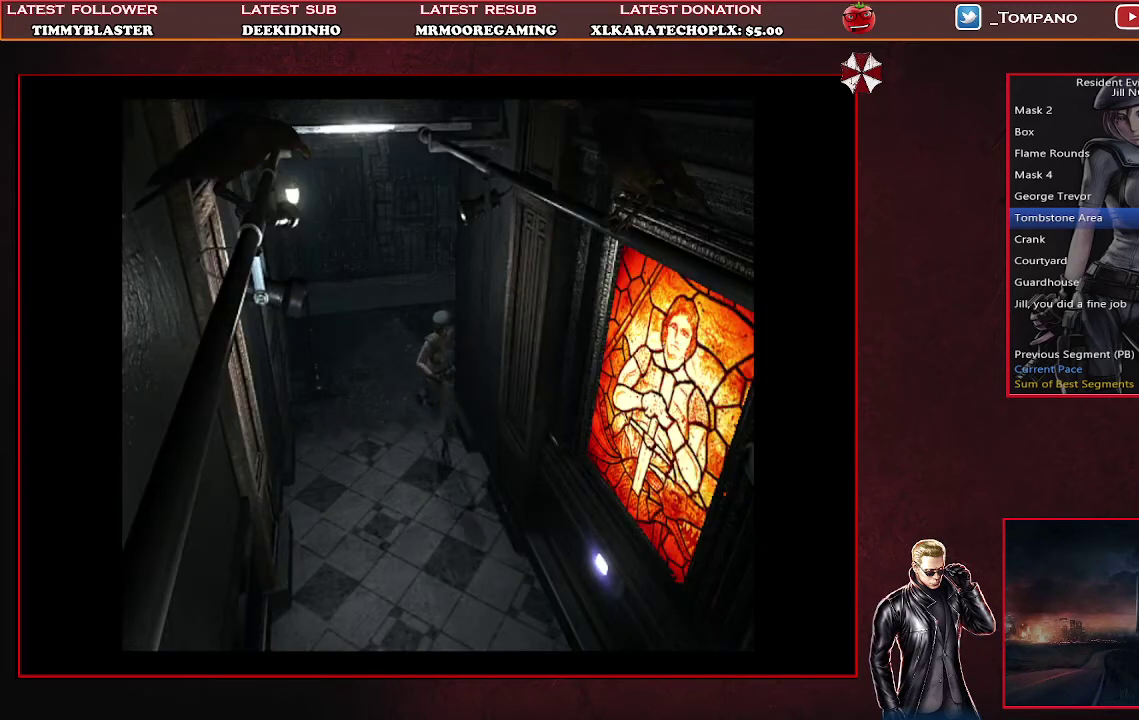
{"buttons": ["SQUARE", "DPAD_UP"], "left_stick": "center", "events": []}
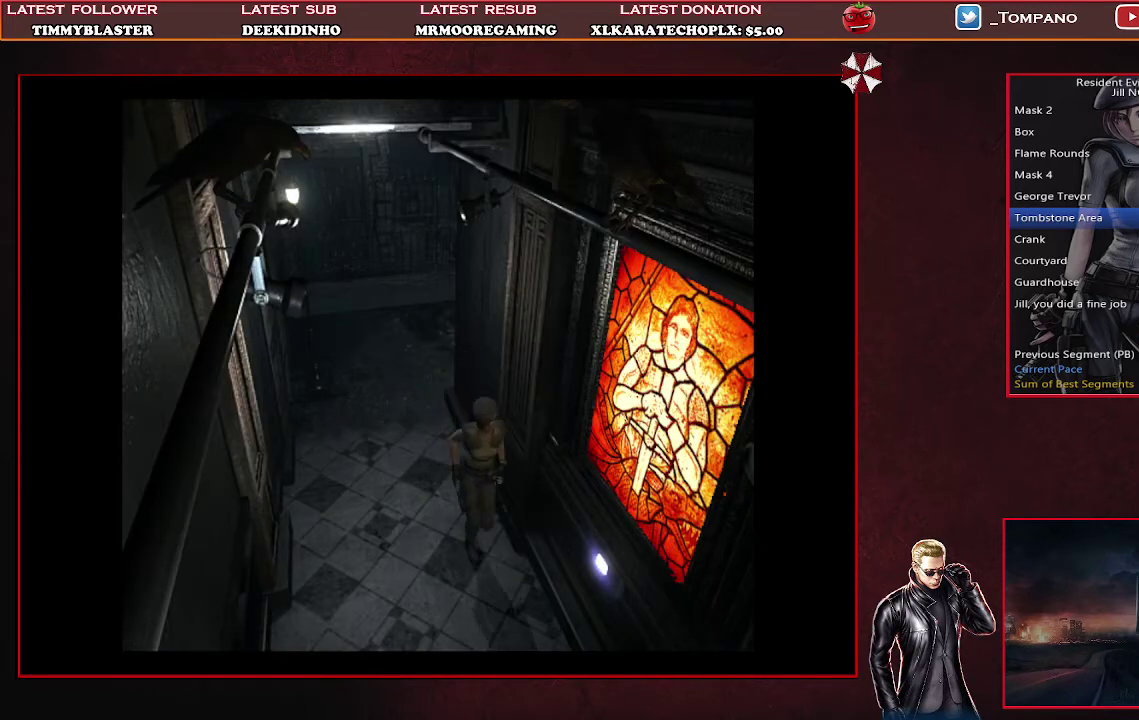
{"buttons": ["SQUARE", "DPAD_UP"], "left_stick": "center", "events": []}
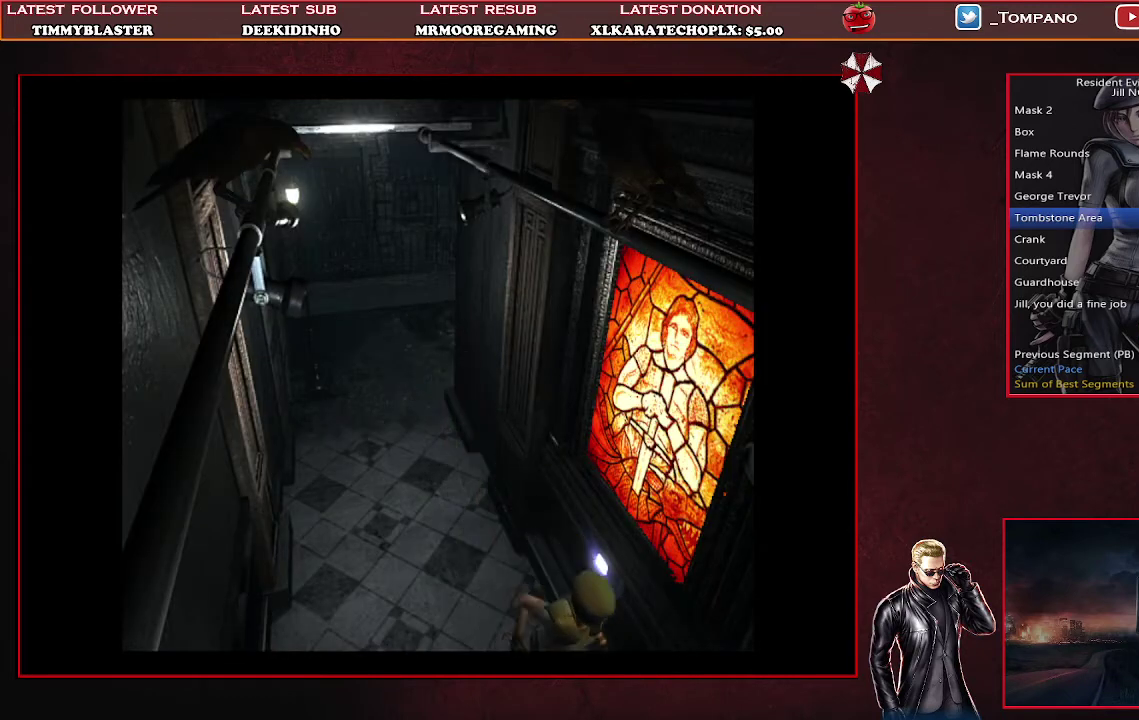
{"buttons": ["SQUARE", "DPAD_UP"], "left_stick": "center", "events": []}
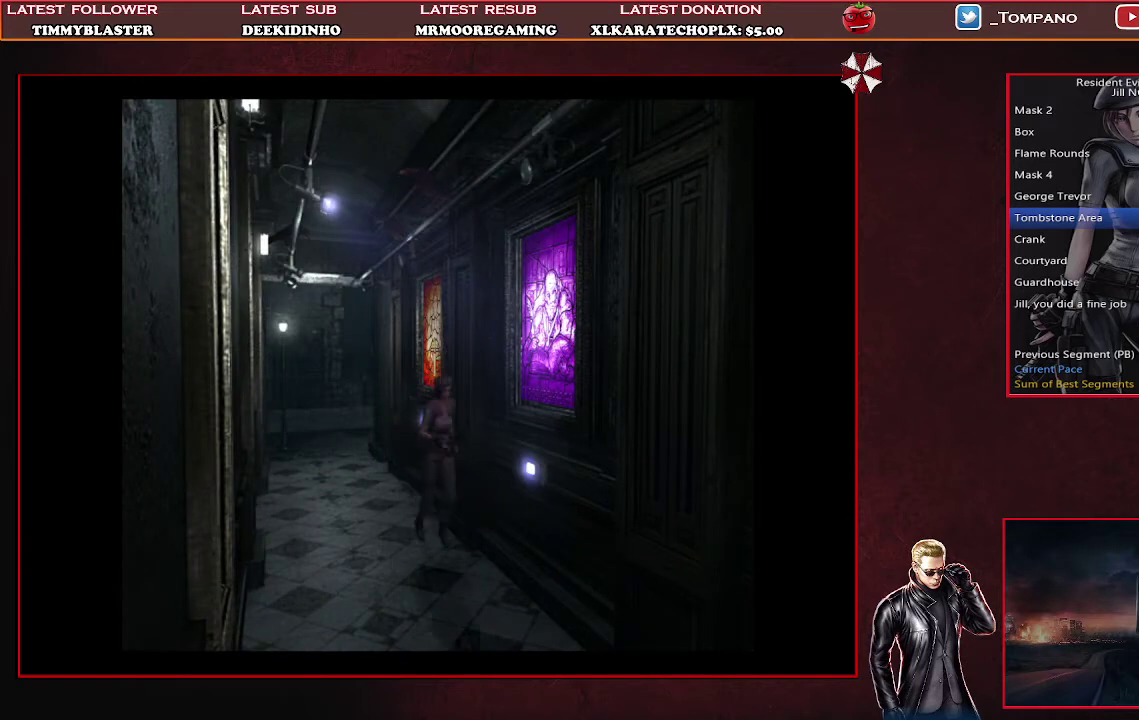
{"buttons": ["SQUARE", "DPAD_UP"], "left_stick": "center", "events": []}
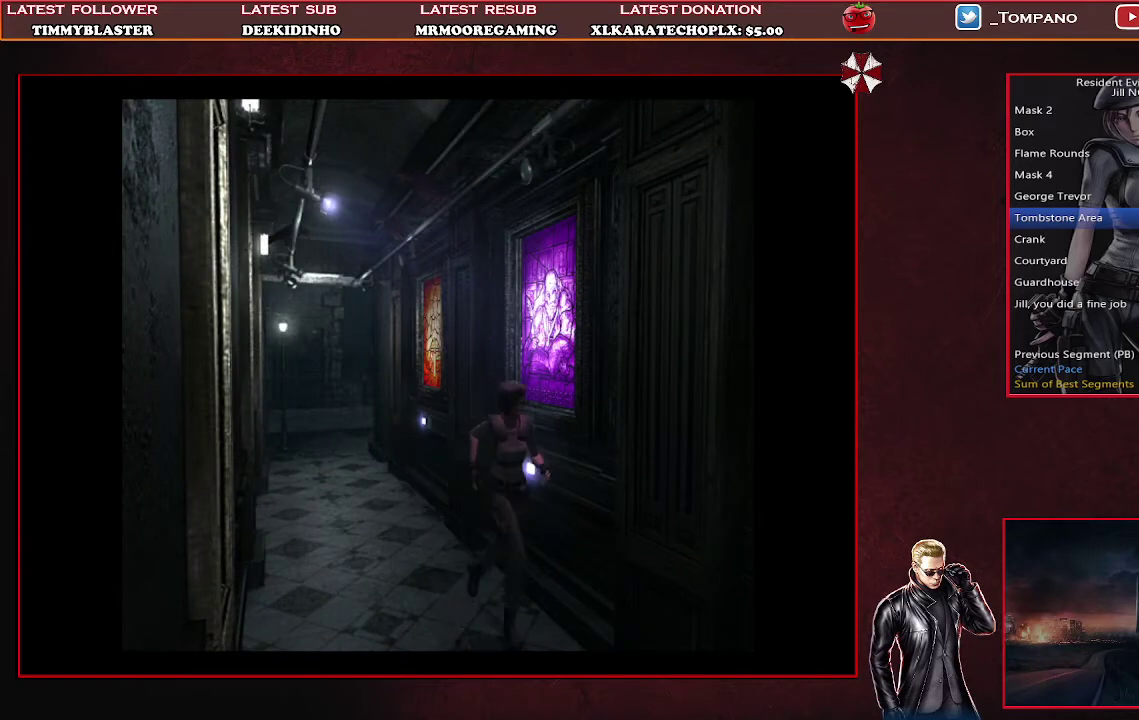
{"buttons": ["SQUARE", "DPAD_UP"], "left_stick": "center", "events": []}
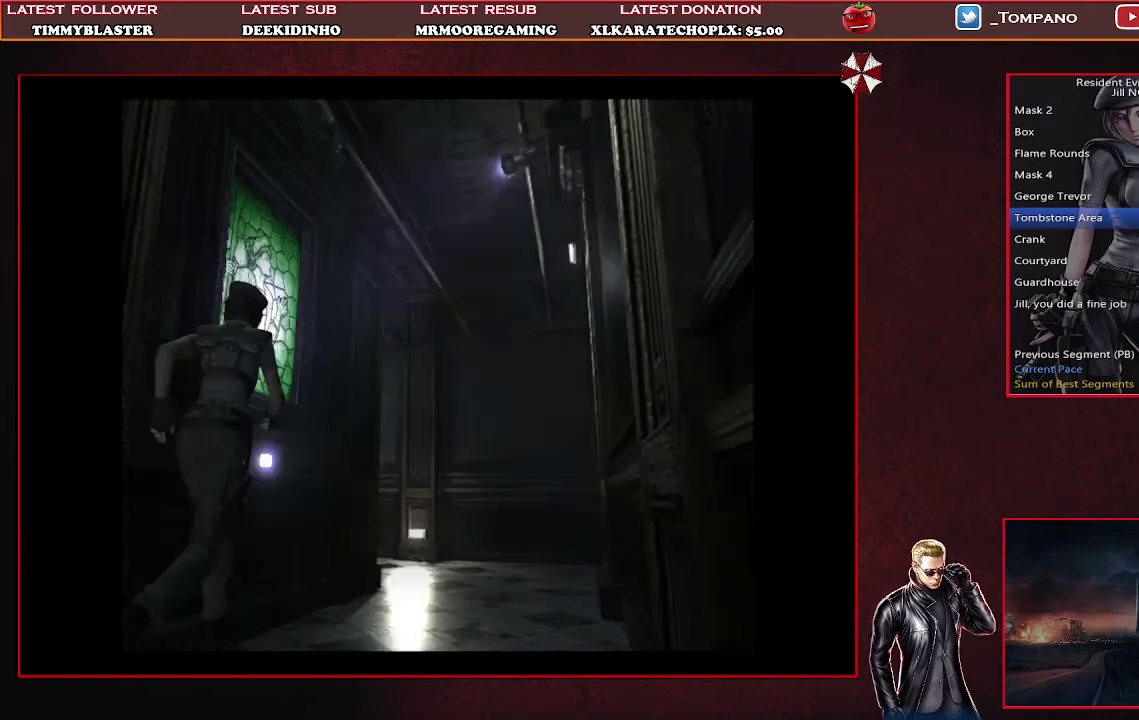
{"buttons": ["SQUARE", "DPAD_UP"], "left_stick": "center", "events": []}
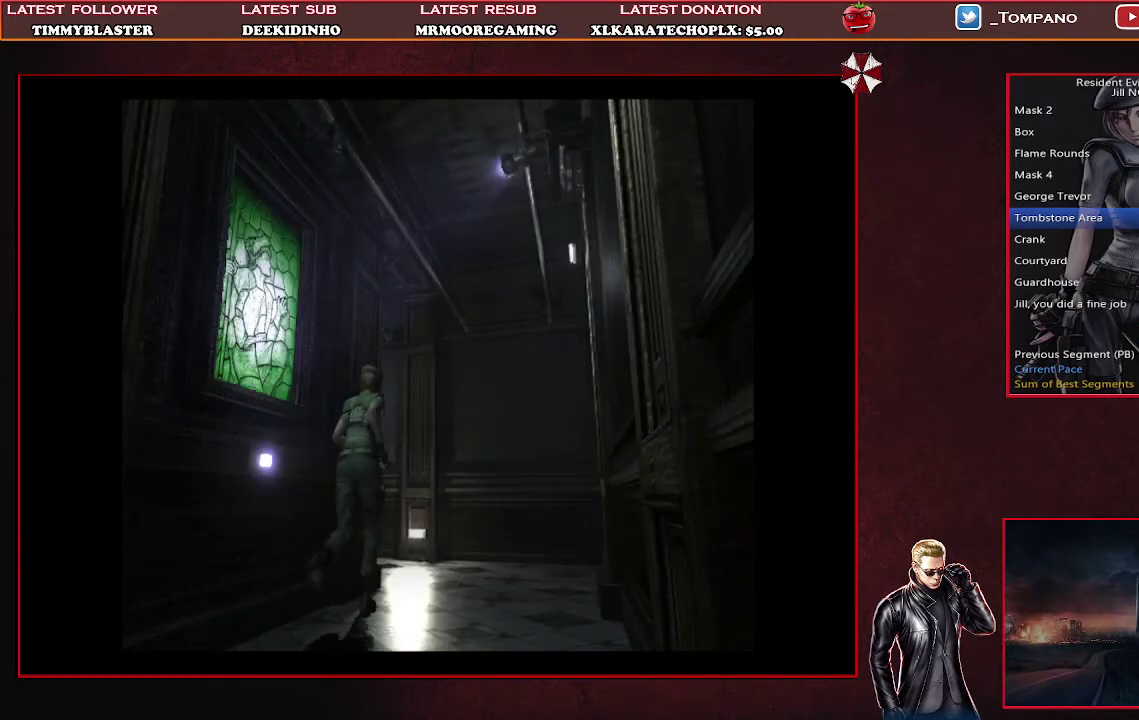
{"buttons": ["SQUARE", "DPAD_UP", "DPAD_LEFT"], "left_stick": "center", "events": [[500, "DPAD_LEFT", "down"]]}
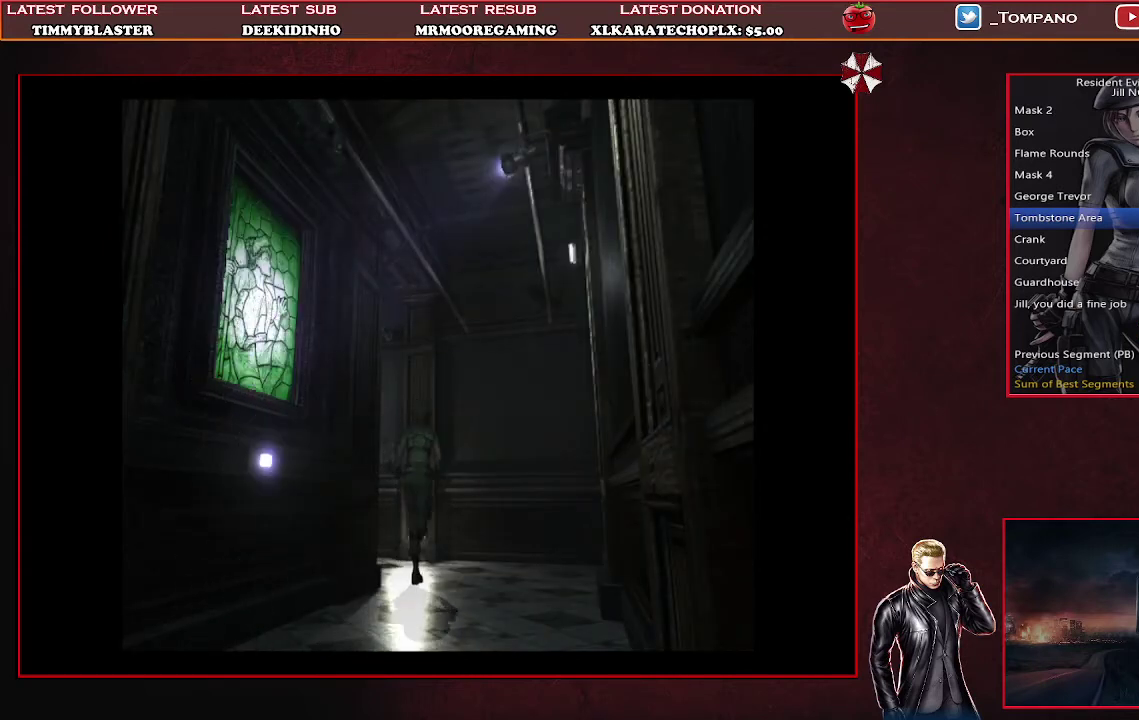
{"buttons": ["SQUARE", "DPAD_UP", "DPAD_LEFT"], "left_stick": "center", "events": []}
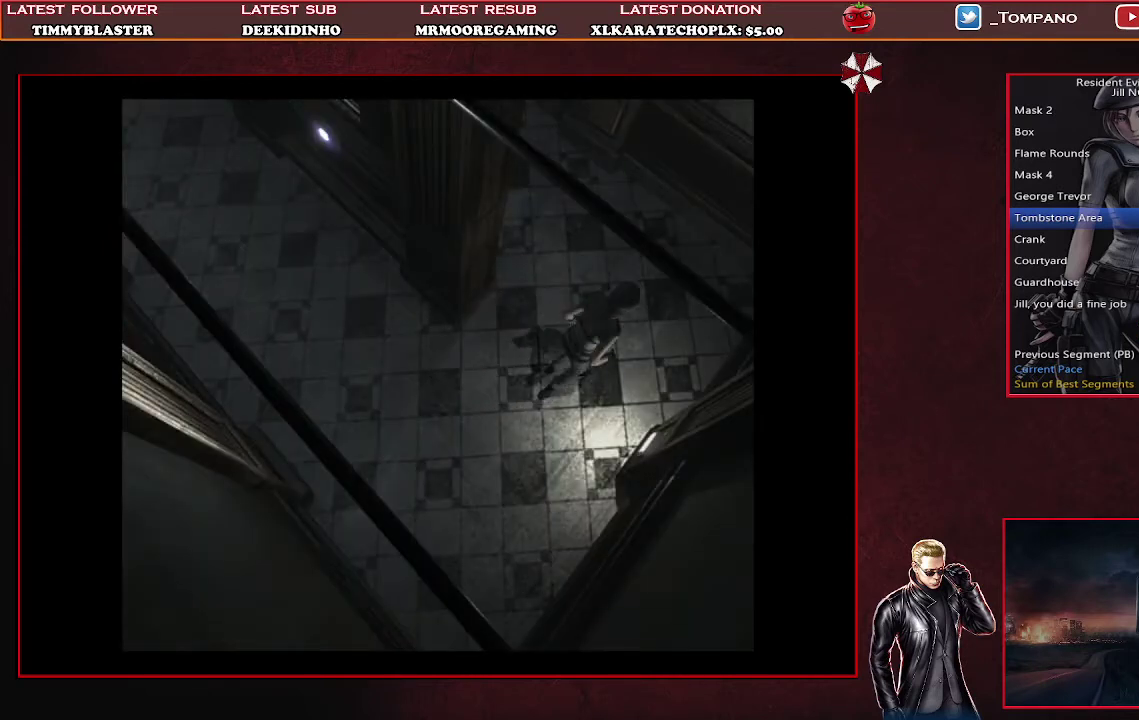
{"buttons": ["SQUARE", "DPAD_UP", "DPAD_LEFT"], "left_stick": "center", "events": []}
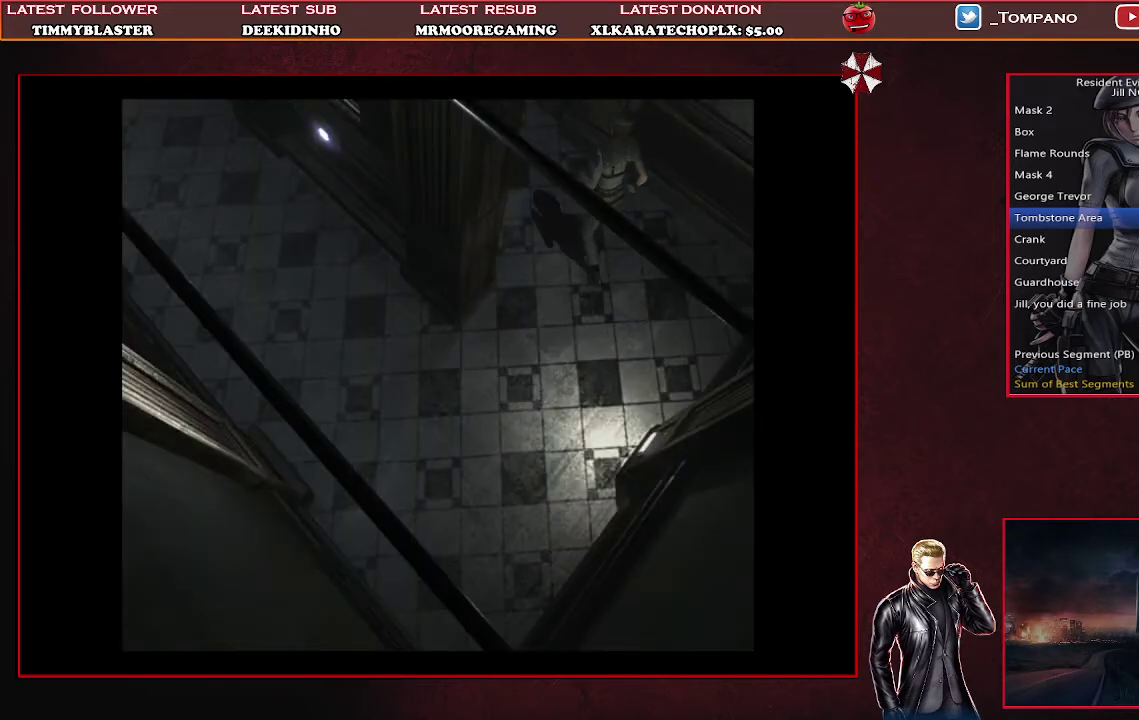
{"buttons": ["SQUARE", "DPAD_UP"], "left_stick": "center", "events": [[100, "DPAD_LEFT", "up"]]}
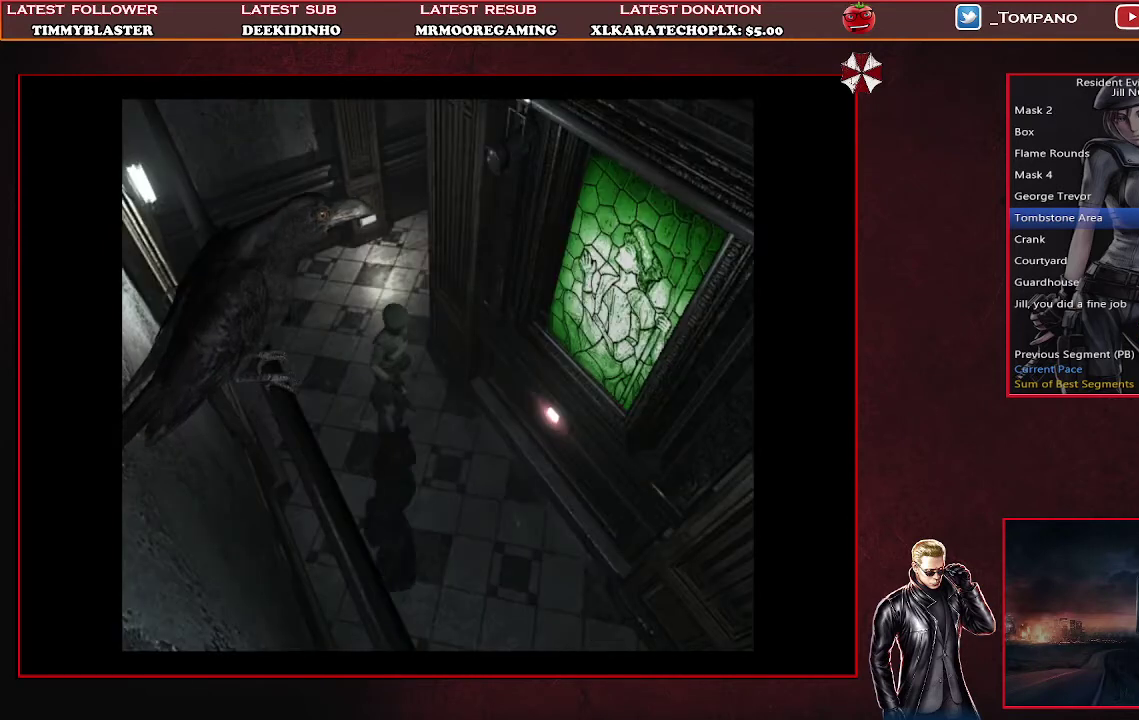
{"buttons": ["SQUARE", "DPAD_UP"], "left_stick": "center", "events": [[200, "DPAD_RIGHT", "down"], [367, "DPAD_RIGHT", "up"]]}
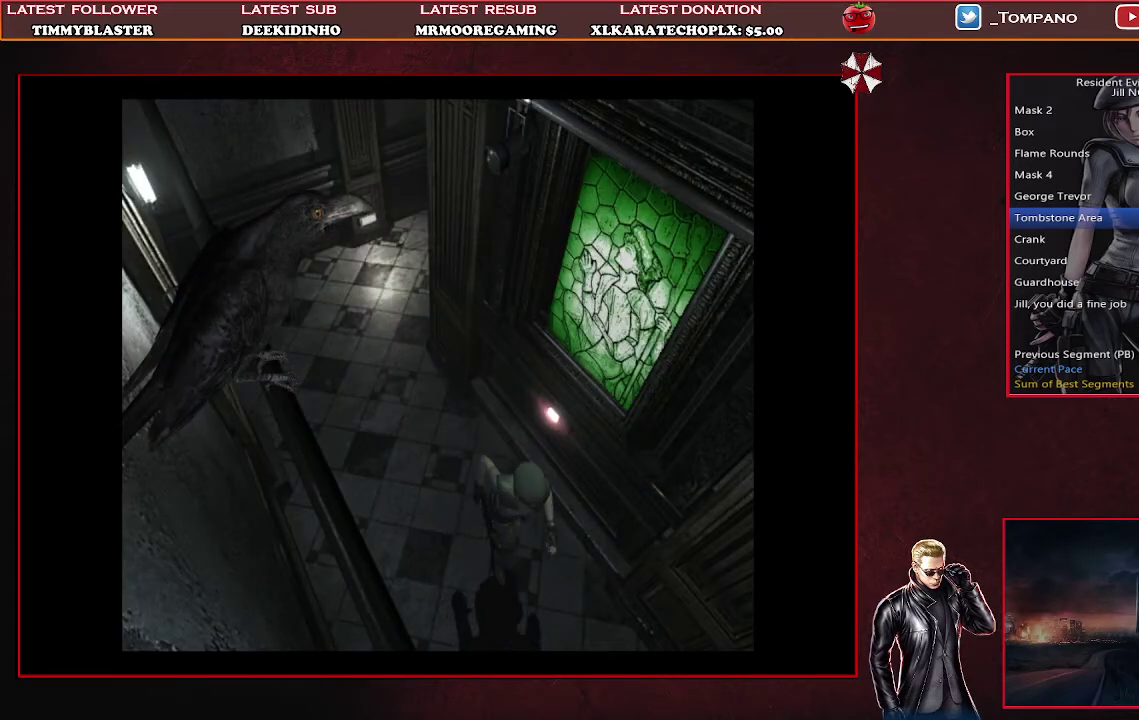
{"buttons": ["SQUARE", "DPAD_UP"], "left_stick": "center", "events": []}